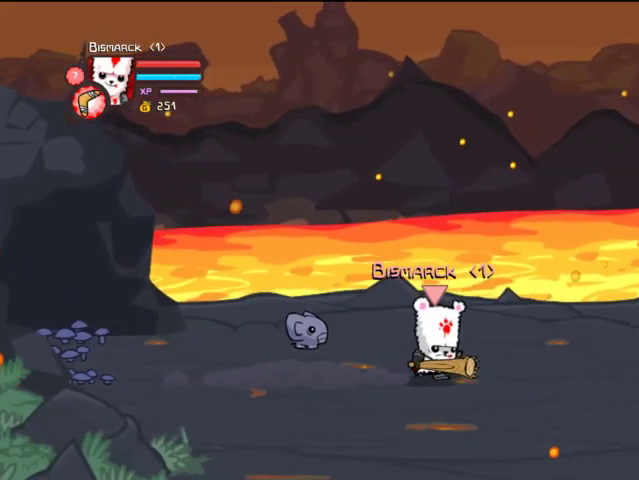
Gameplay with a controller (PlayStation layout); each line is a JSON object with the inputs held at the frame after it. "events" lists button and stick changes between this image and that frame as [ms after this image, input, new state], when the widget could be followed in between. Not read: L3 R3.
{"buttons": ["DPAD_DOWN", "DPAD_RIGHT"], "left_stick": "center", "right_stick": "center", "events": [[467, "DPAD_DOWN", "down"]]}
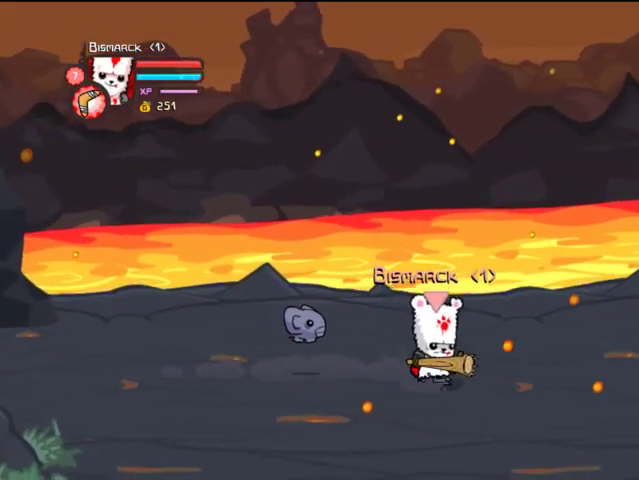
{"buttons": ["DPAD_RIGHT"], "left_stick": "center", "right_stick": "center", "events": [[133, "DPAD_DOWN", "up"]]}
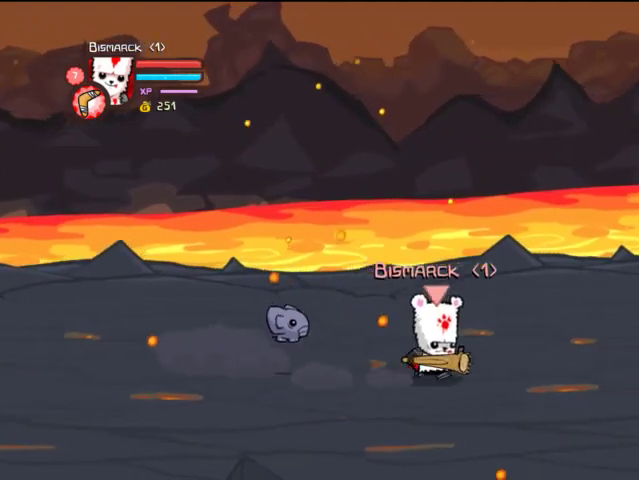
{"buttons": ["DPAD_RIGHT"], "left_stick": "center", "right_stick": "center", "events": []}
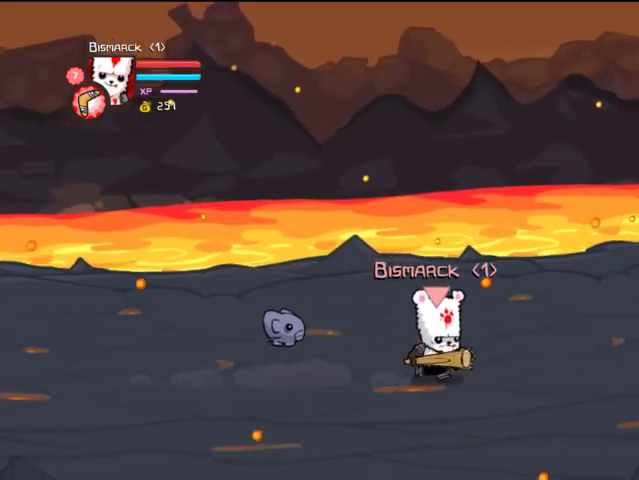
{"buttons": ["DPAD_RIGHT"], "left_stick": "center", "right_stick": "center", "events": []}
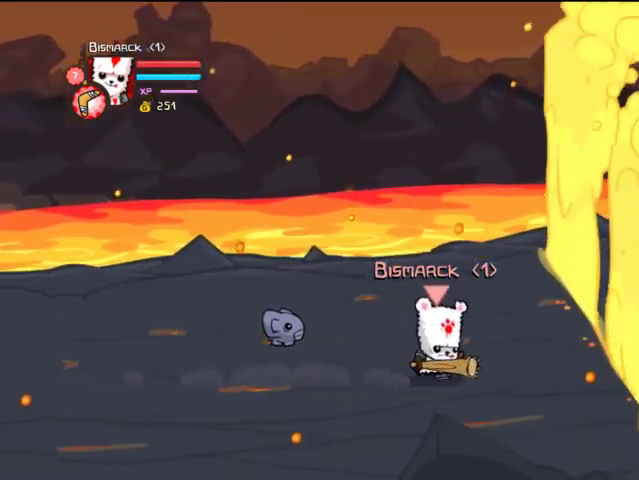
{"buttons": ["DPAD_DOWN", "DPAD_RIGHT"], "left_stick": "center", "right_stick": "center", "events": [[167, "DPAD_DOWN", "down"]]}
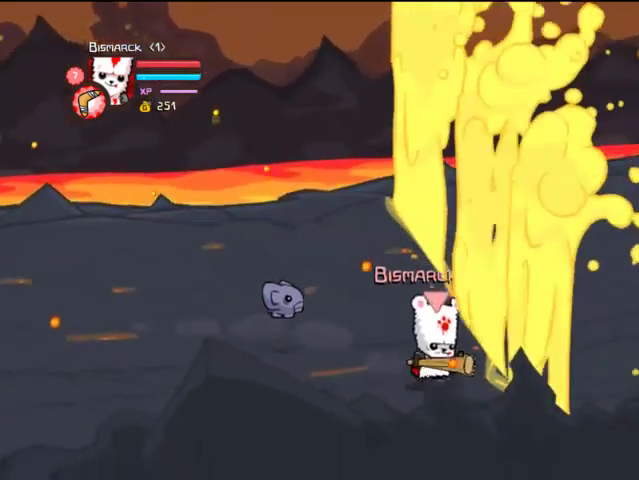
{"buttons": [], "left_stick": "center", "right_stick": "center", "events": [[33, "DPAD_RIGHT", "up"], [367, "DPAD_RIGHT", "down"], [467, "DPAD_DOWN", "up"], [467, "DPAD_RIGHT", "up"]]}
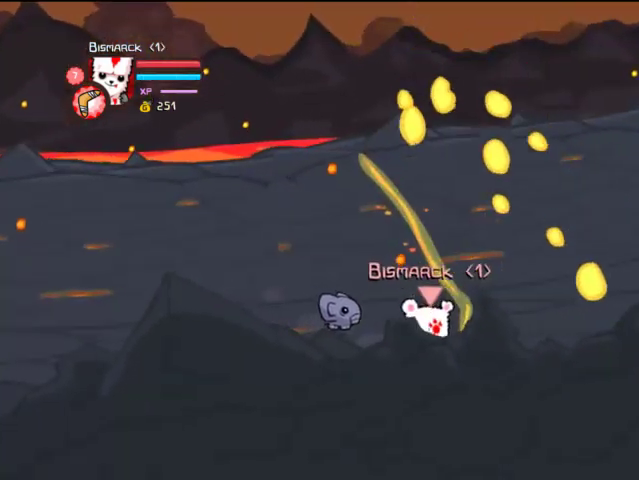
{"buttons": ["DPAD_RIGHT"], "left_stick": "center", "right_stick": "center", "events": [[33, "DPAD_UP", "down"], [67, "DPAD_RIGHT", "down"], [133, "DPAD_UP", "up"]]}
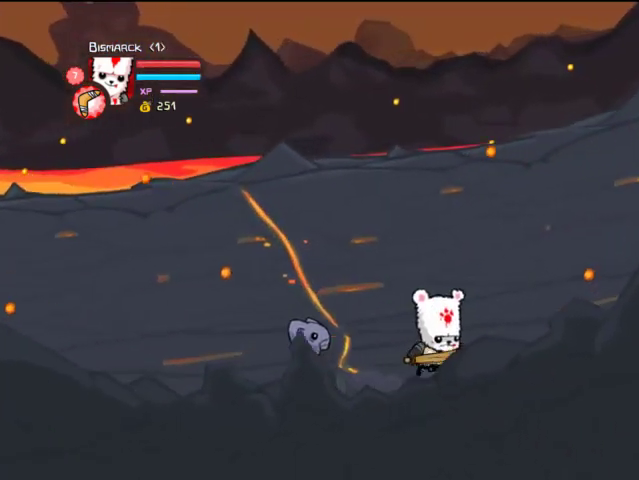
{"buttons": ["DPAD_RIGHT"], "left_stick": "center", "right_stick": "center", "events": []}
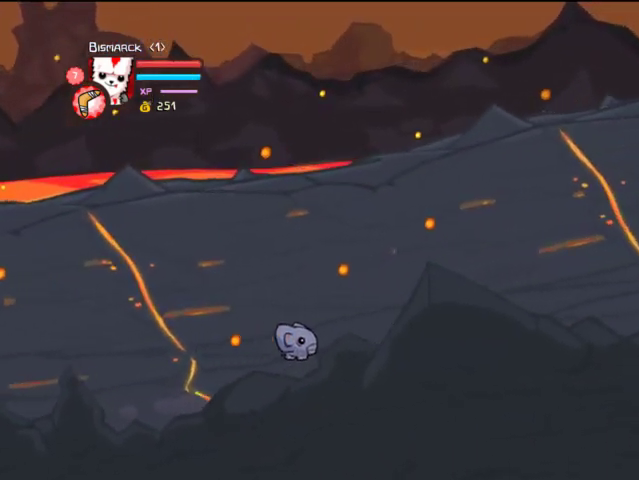
{"buttons": ["DPAD_RIGHT"], "left_stick": "center", "right_stick": "center", "events": []}
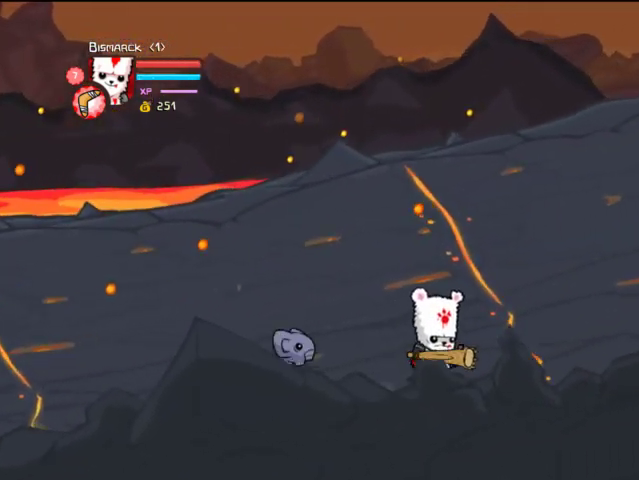
{"buttons": ["DPAD_RIGHT"], "left_stick": "center", "right_stick": "center", "events": []}
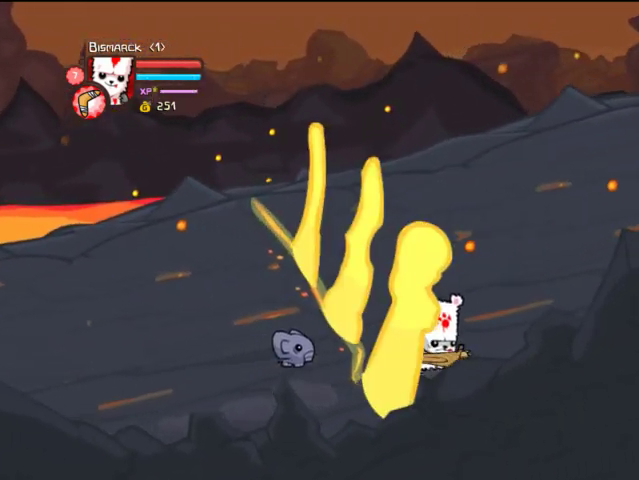
{"buttons": ["DPAD_RIGHT"], "left_stick": "center", "right_stick": "center", "events": []}
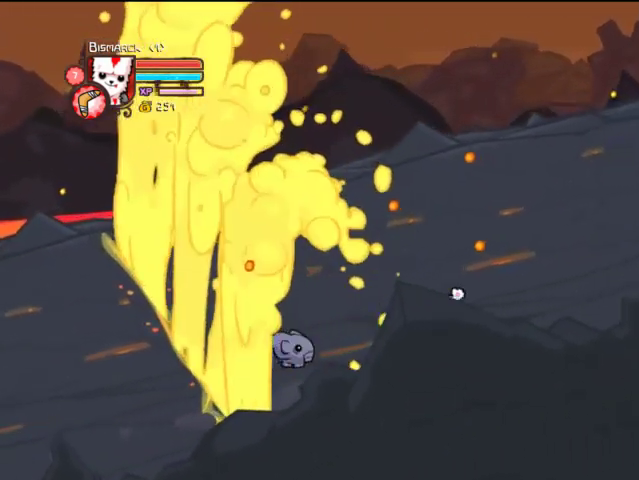
{"buttons": ["DPAD_RIGHT"], "left_stick": "center", "right_stick": "center", "events": []}
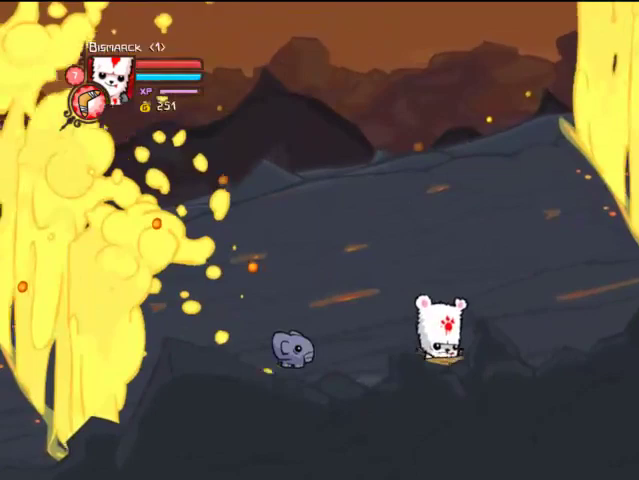
{"buttons": ["DPAD_RIGHT"], "left_stick": "center", "right_stick": "center", "events": []}
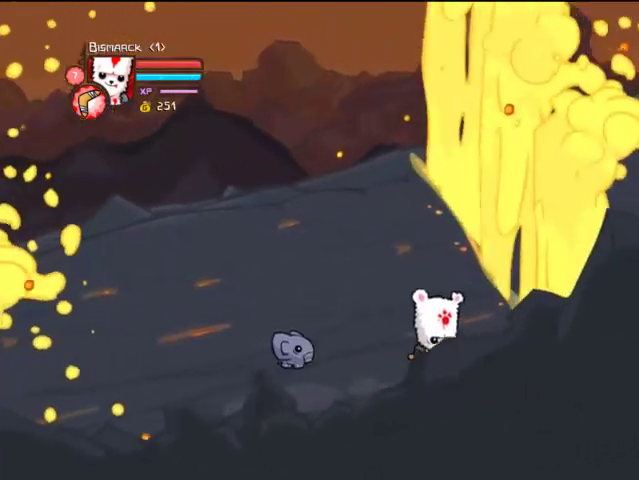
{"buttons": ["CROSS", "DPAD_RIGHT"], "left_stick": "center", "right_stick": "center", "events": [[67, "TRIANGLE", "down"], [267, "TRIANGLE", "up"], [467, "CROSS", "down"]]}
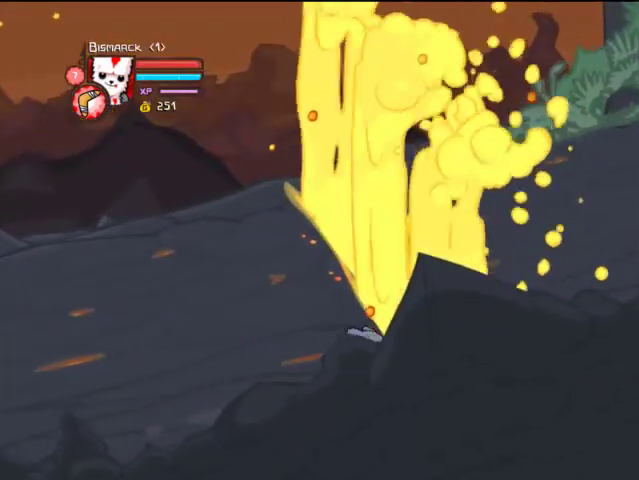
{"buttons": ["CROSS", "DPAD_UP", "DPAD_RIGHT"], "left_stick": "center", "right_stick": "center", "events": [[100, "CROSS", "up"], [167, "CROSS", "down"], [367, "CROSS", "up"], [367, "DPAD_UP", "down"], [467, "CROSS", "down"]]}
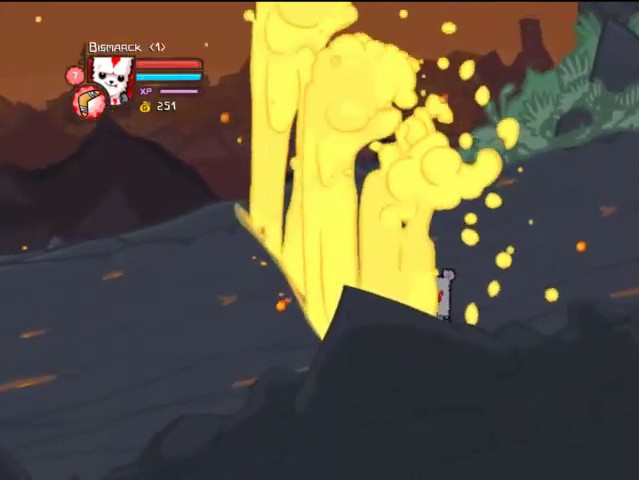
{"buttons": ["DPAD_UP", "DPAD_RIGHT"], "left_stick": "center", "right_stick": "center", "events": [[67, "CROSS", "up"]]}
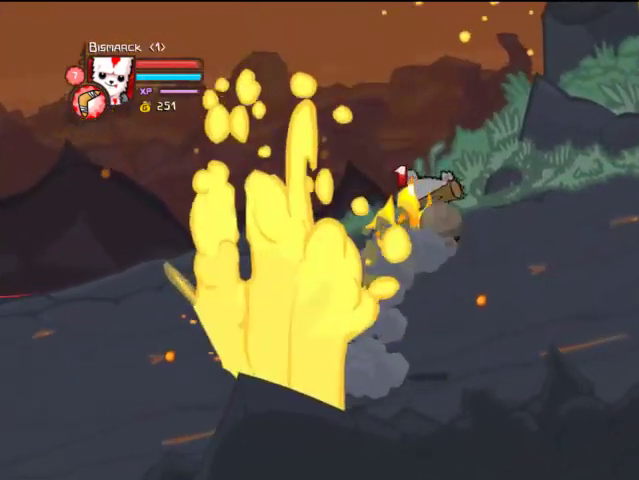
{"buttons": ["DPAD_RIGHT"], "left_stick": "center", "right_stick": "center", "events": [[33, "R1", "down"], [133, "R1", "up"], [167, "DPAD_UP", "up"], [367, "L1", "down"], [467, "L1", "up"]]}
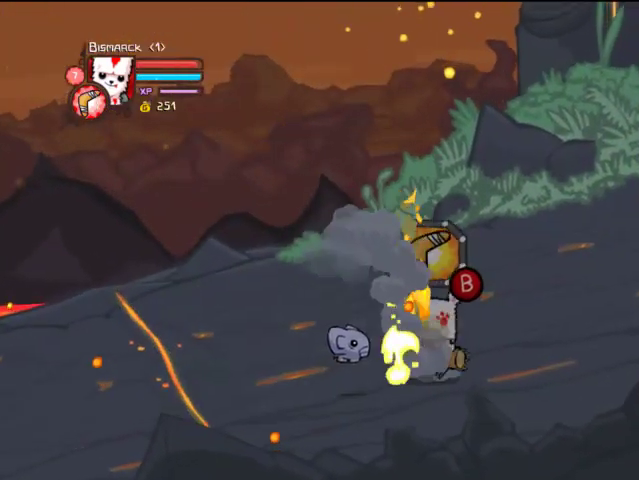
{"buttons": ["DPAD_RIGHT"], "left_stick": "center", "right_stick": "center", "events": []}
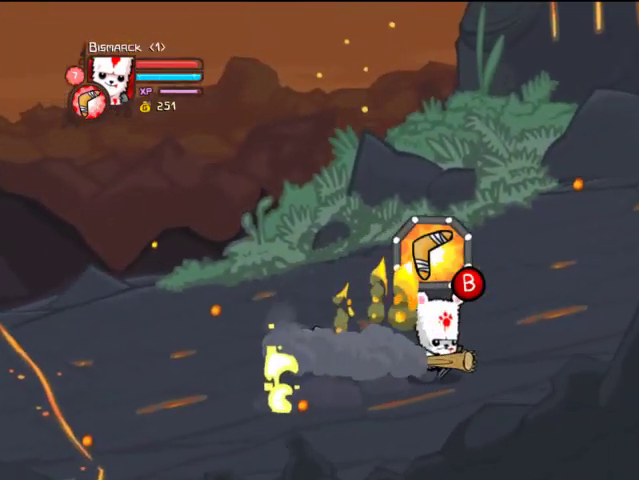
{"buttons": ["DPAD_UP", "DPAD_RIGHT"], "left_stick": "center", "right_stick": "center", "events": [[167, "DPAD_UP", "down"]]}
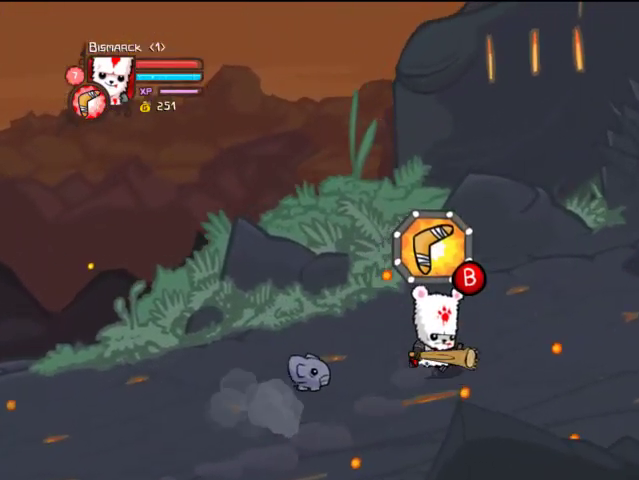
{"buttons": ["DPAD_UP", "DPAD_RIGHT"], "left_stick": "center", "right_stick": "center", "events": []}
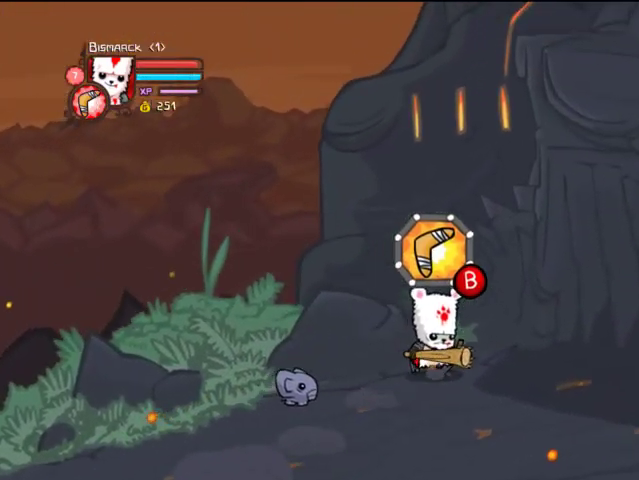
{"buttons": ["DPAD_UP", "DPAD_RIGHT"], "left_stick": "center", "right_stick": "center", "events": [[367, "CIRCLE", "down"], [467, "CIRCLE", "up"]]}
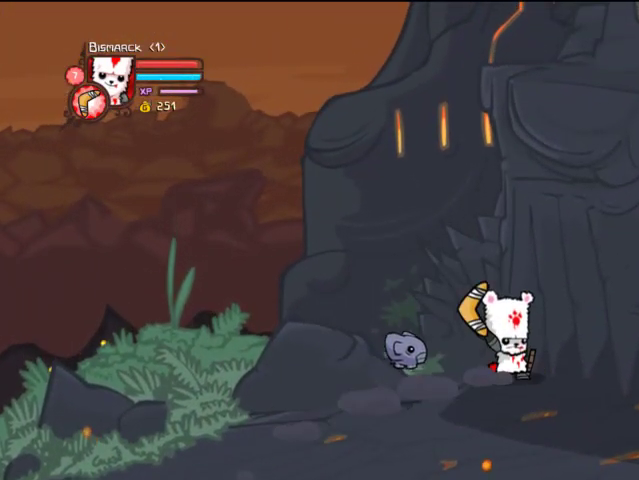
{"buttons": ["DPAD_RIGHT"], "left_stick": "center", "right_stick": "center", "events": [[133, "DPAD_UP", "up"]]}
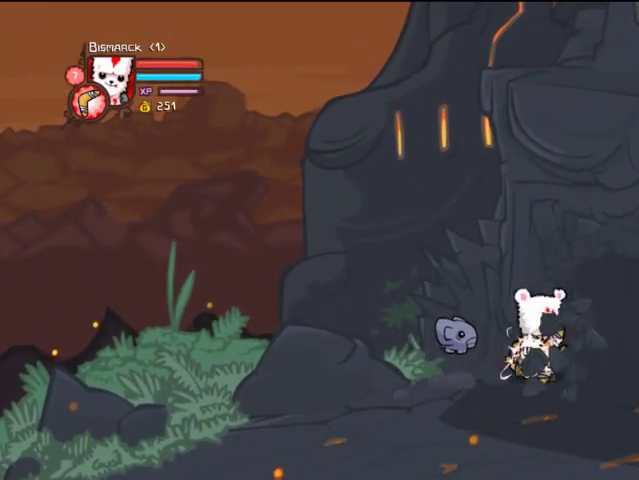
{"buttons": ["DPAD_RIGHT"], "left_stick": "center", "right_stick": "center", "events": []}
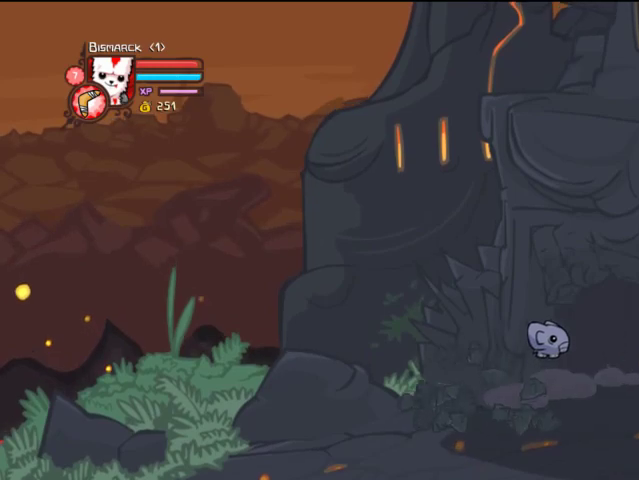
{"buttons": ["DPAD_RIGHT"], "left_stick": "center", "right_stick": "center", "events": []}
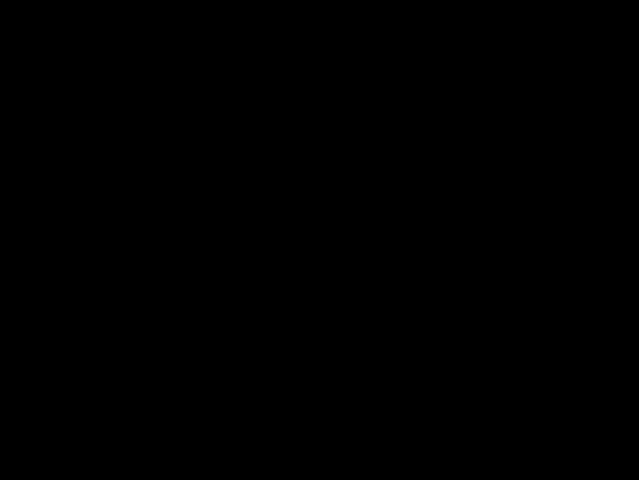
{"buttons": [], "left_stick": "center", "right_stick": "center", "events": [[167, "DPAD_RIGHT", "up"]]}
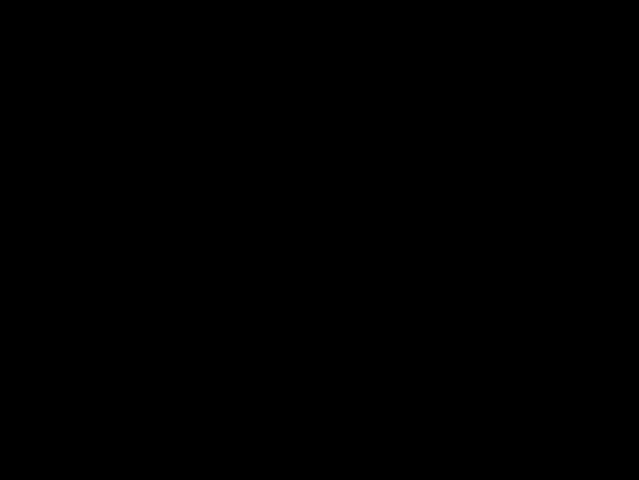
{"buttons": ["START"], "left_stick": "center", "right_stick": "center", "events": [[400, "START", "down"]]}
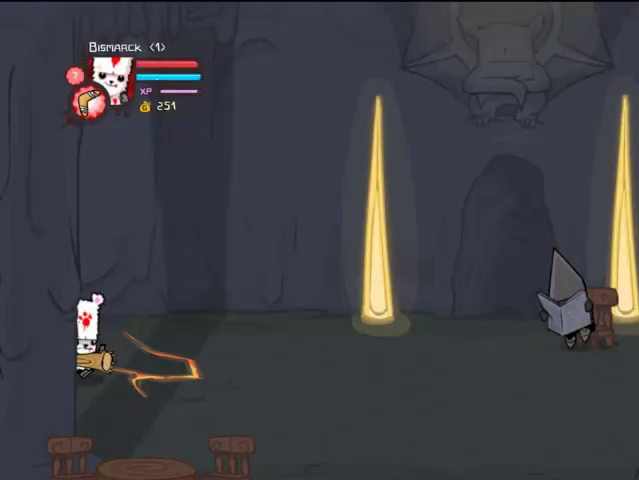
{"buttons": ["DPAD_UP"], "left_stick": "center", "right_stick": "center", "events": [[67, "START", "up"], [167, "START", "down"], [333, "START", "up"], [467, "DPAD_UP", "down"]]}
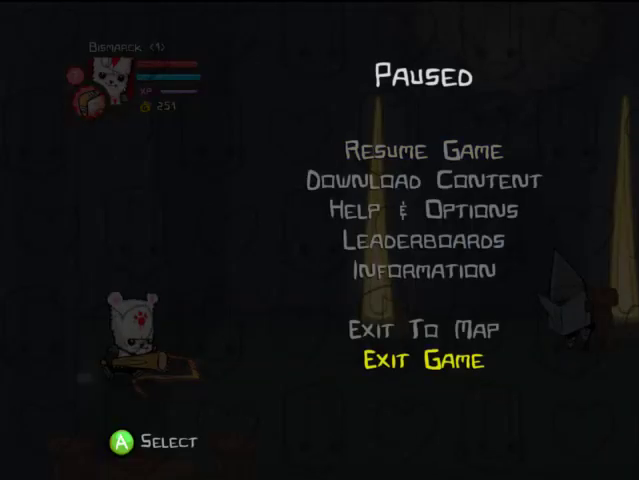
{"buttons": [], "left_stick": "center", "right_stick": "center", "events": [[67, "DPAD_UP", "up"], [133, "DPAD_UP", "down"], [167, "CROSS", "down"], [167, "DPAD_UP", "up"], [267, "CROSS", "up"]]}
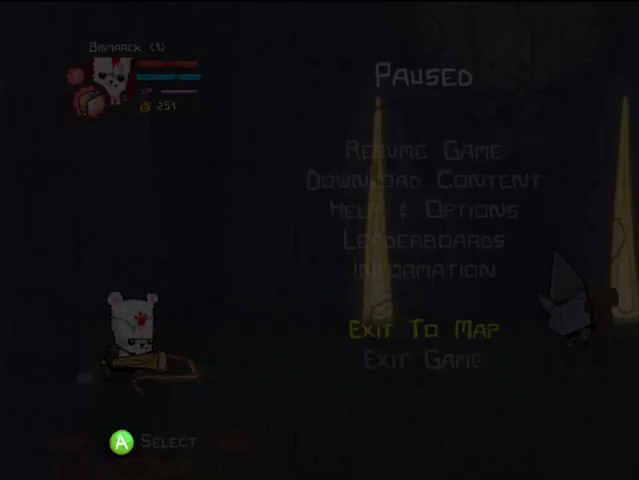
{"buttons": ["DPAD_DOWN"], "left_stick": "center", "right_stick": "center", "events": [[433, "DPAD_DOWN", "down"]]}